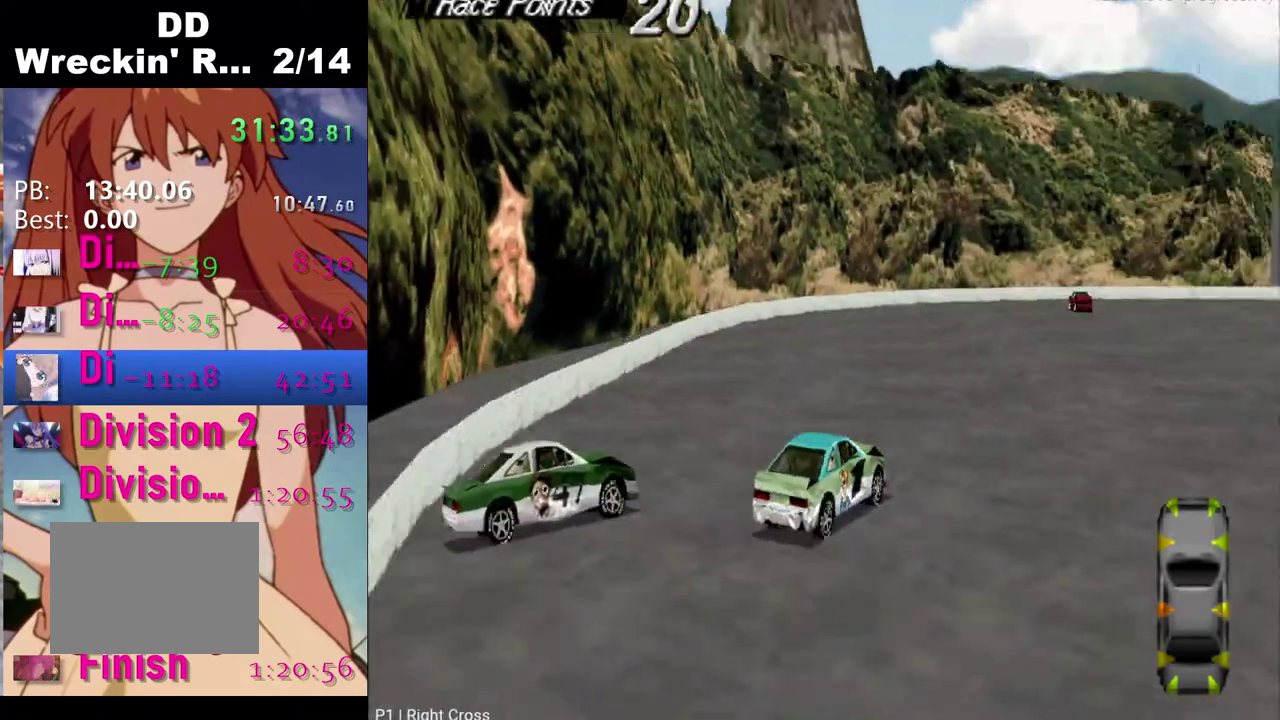
Gameplay with a controller (PlayStation layout); each line is a JSON object with the inputs held at the frame after it. "events" lists button and stick changes between this image and that frame as [ms after this image, input, new state], when the widget could be followed in between.
{"buttons": ["CROSS", "DPAD_RIGHT"], "left_stick": "center", "right_stick": "center", "events": []}
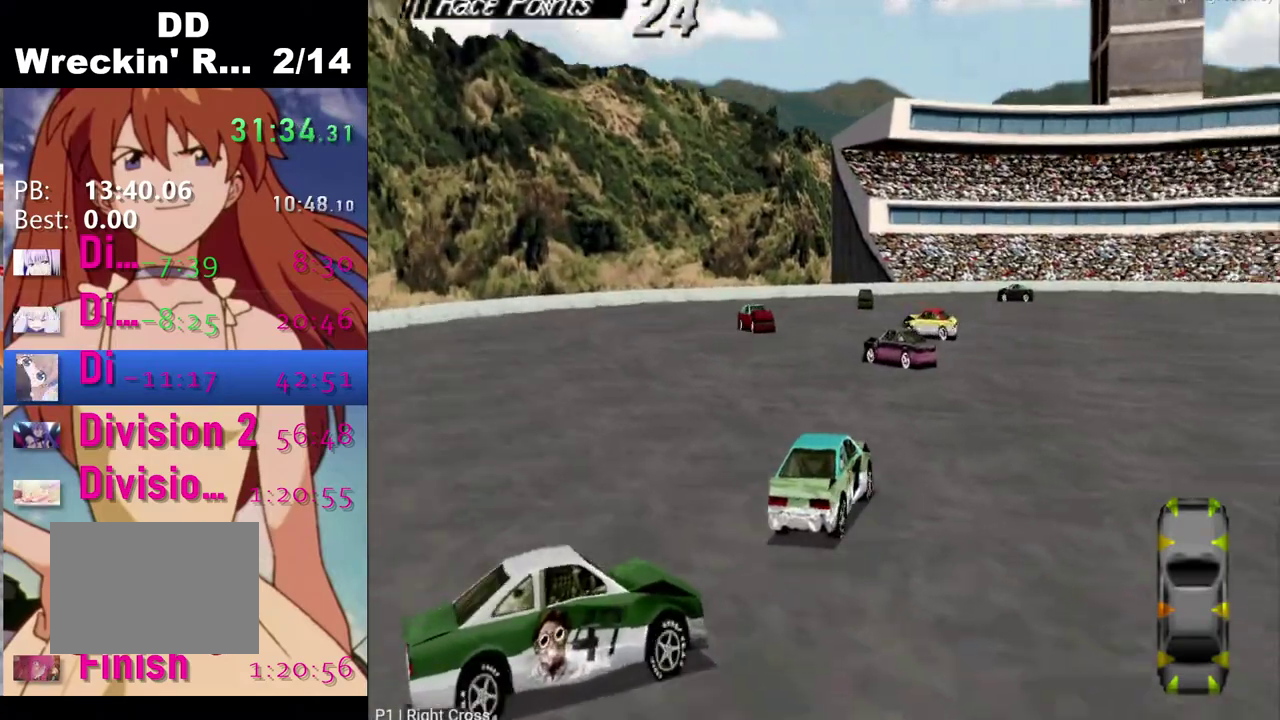
{"buttons": ["CROSS"], "left_stick": "center", "right_stick": "center", "events": [[117, "DPAD_RIGHT", "up"]]}
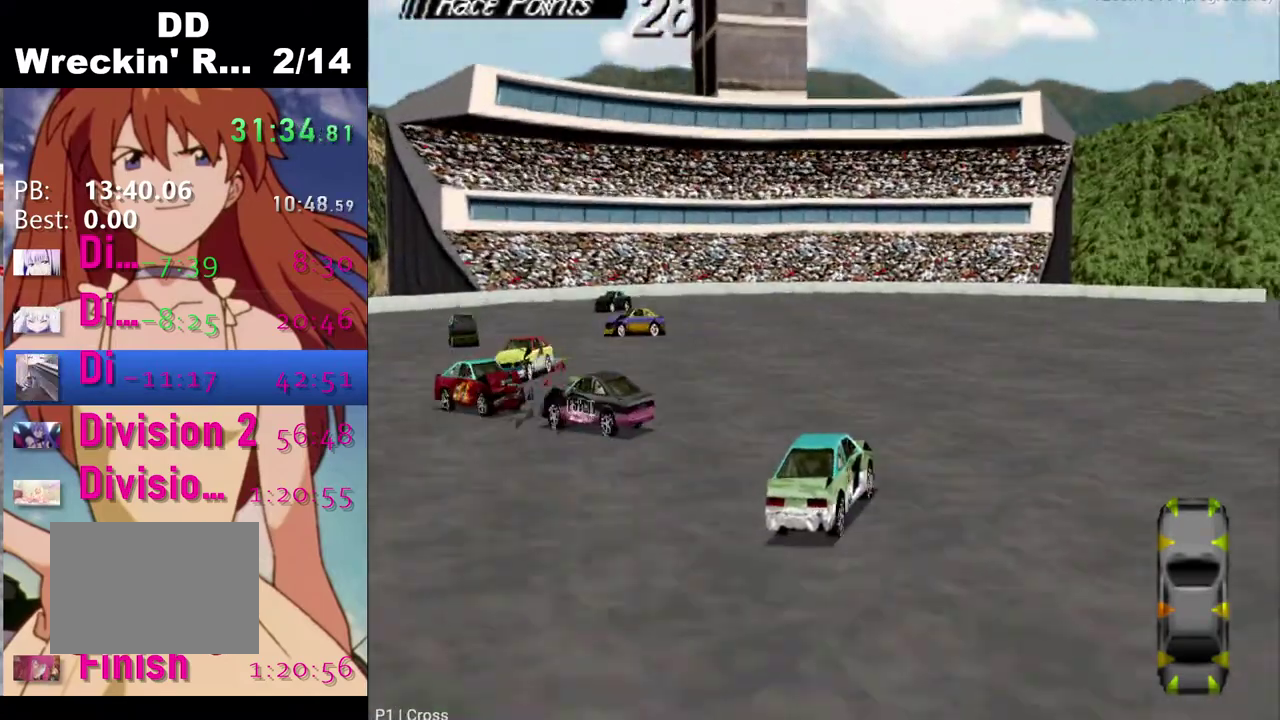
{"buttons": ["CROSS"], "left_stick": "center", "right_stick": "center", "events": []}
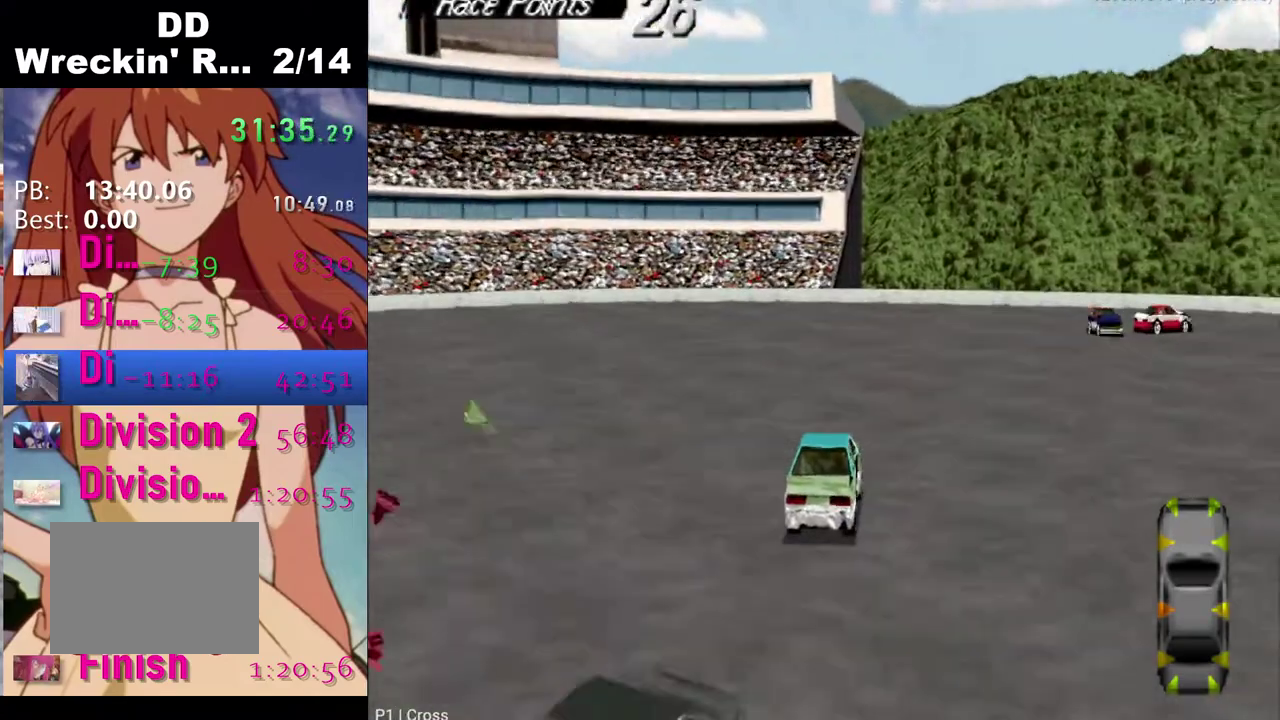
{"buttons": ["SQUARE", "DPAD_RIGHT"], "left_stick": "center", "right_stick": "center", "events": [[217, "DPAD_RIGHT", "down"], [300, "CROSS", "up"], [367, "SQUARE", "down"]]}
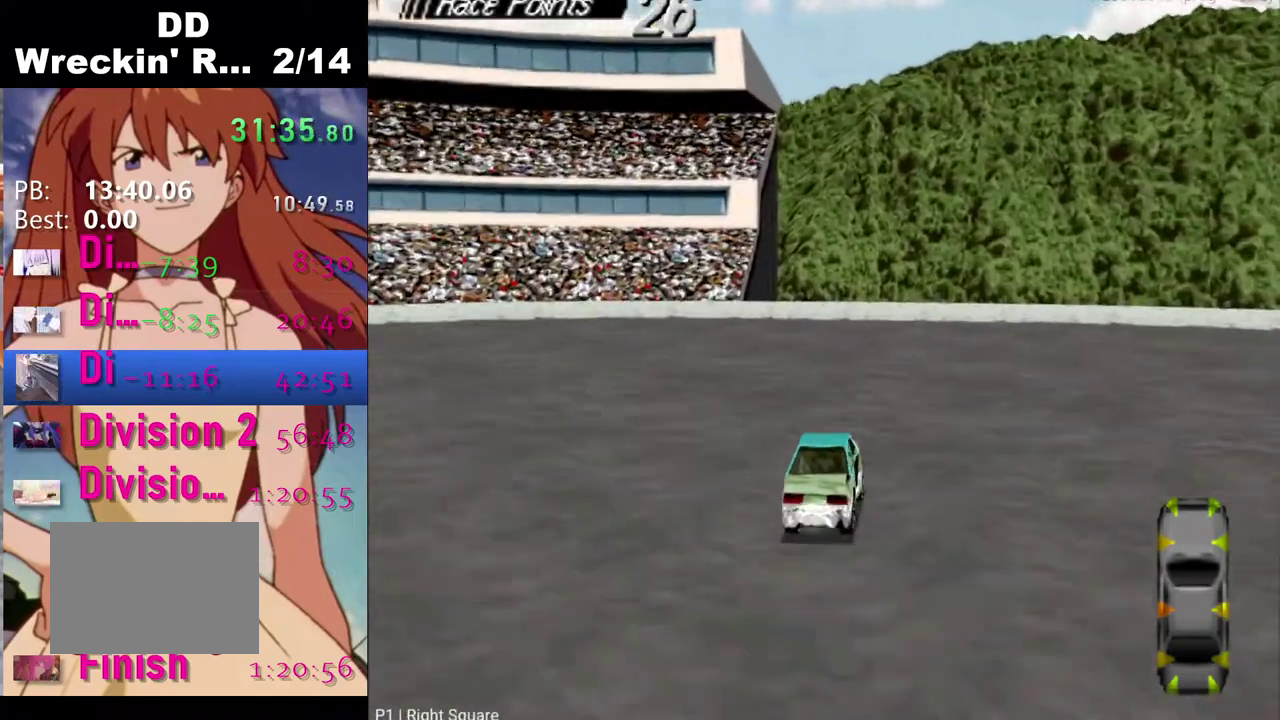
{"buttons": ["CROSS"], "left_stick": "center", "right_stick": "center", "events": [[50, "SQUARE", "up"], [83, "CROSS", "down"], [383, "DPAD_RIGHT", "up"]]}
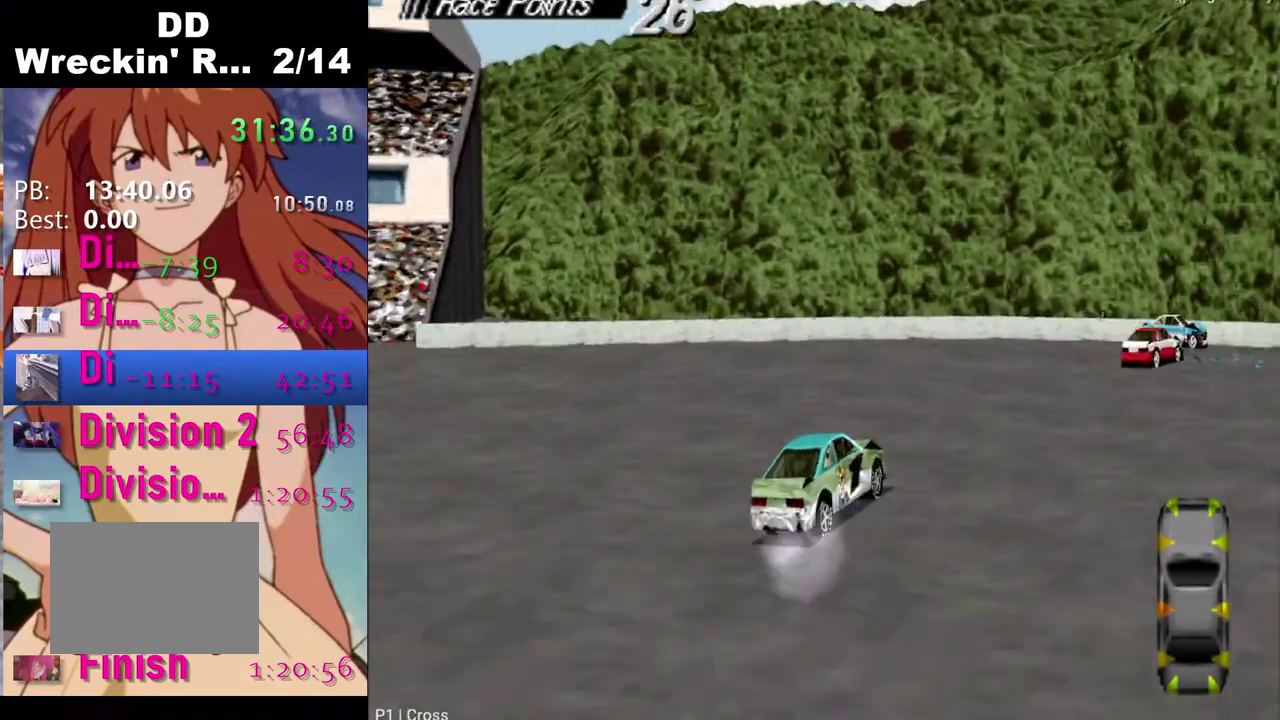
{"buttons": ["SQUARE", "DPAD_RIGHT"], "left_stick": "center", "right_stick": "center", "events": [[167, "DPAD_RIGHT", "down"], [400, "CROSS", "up"], [467, "SQUARE", "down"]]}
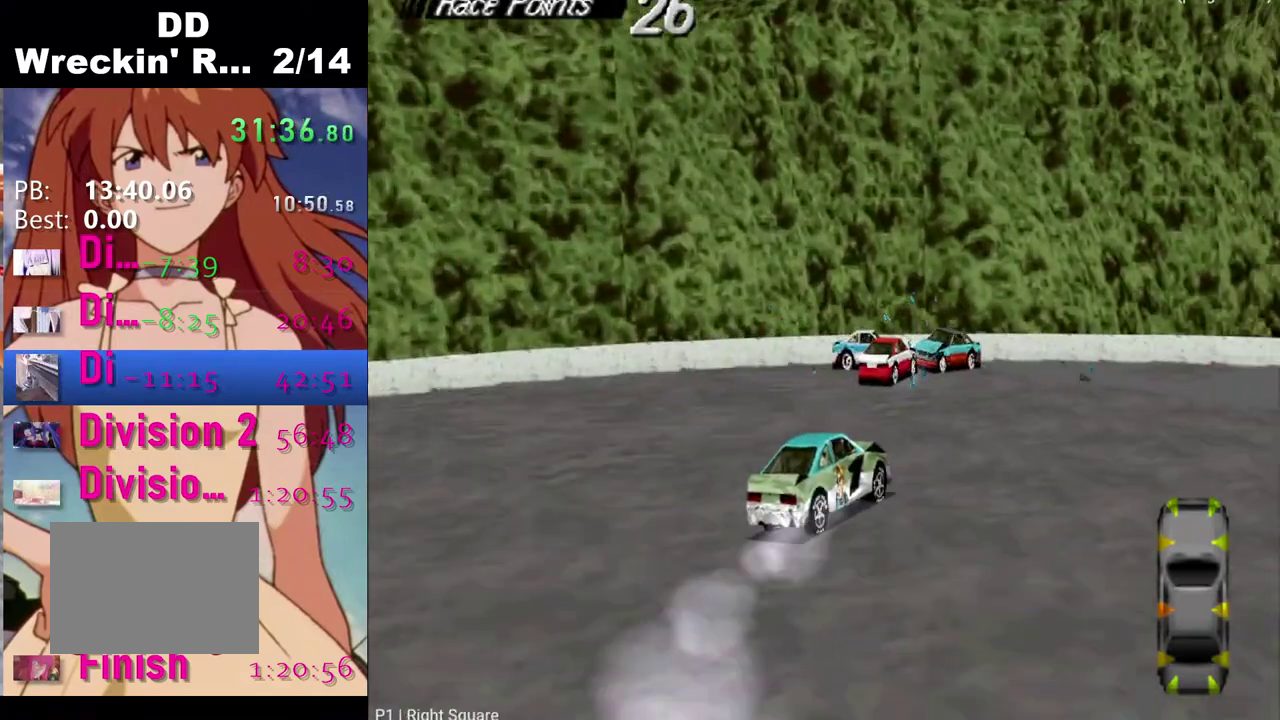
{"buttons": ["CROSS", "DPAD_RIGHT"], "left_stick": "center", "right_stick": "center", "events": [[117, "SQUARE", "up"], [167, "CROSS", "down"]]}
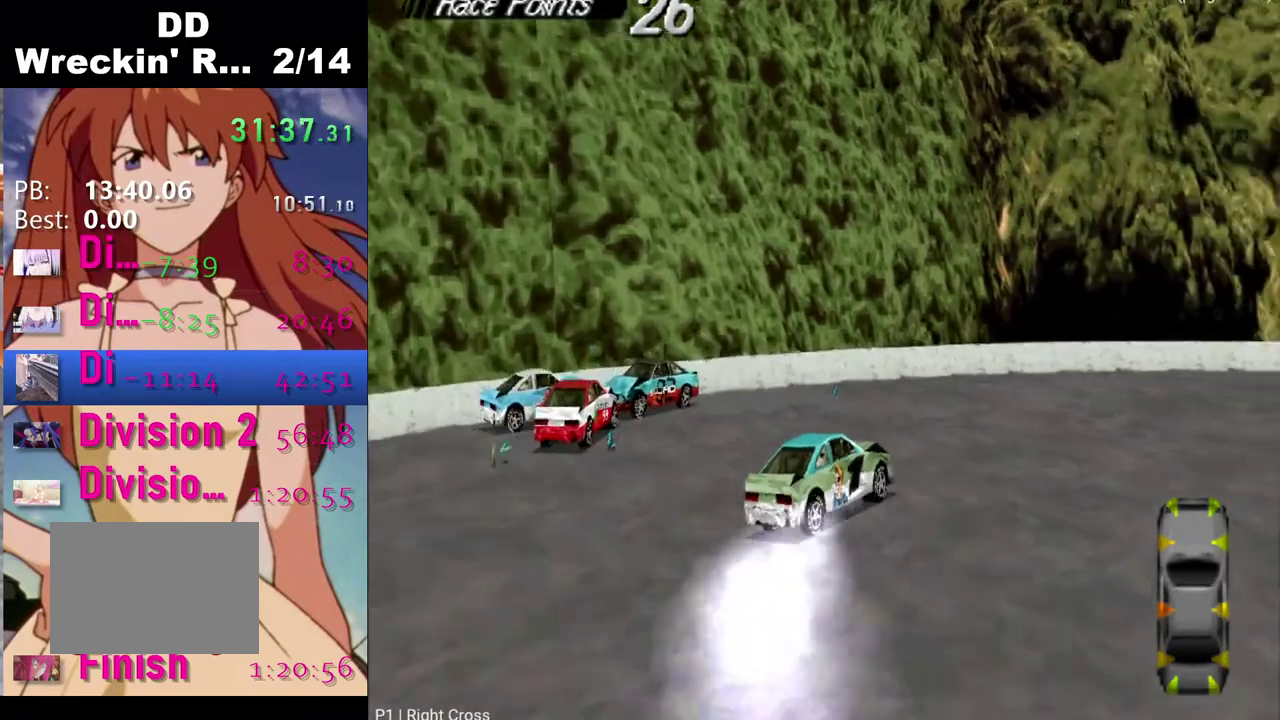
{"buttons": ["CROSS", "DPAD_RIGHT"], "left_stick": "center", "right_stick": "center", "events": []}
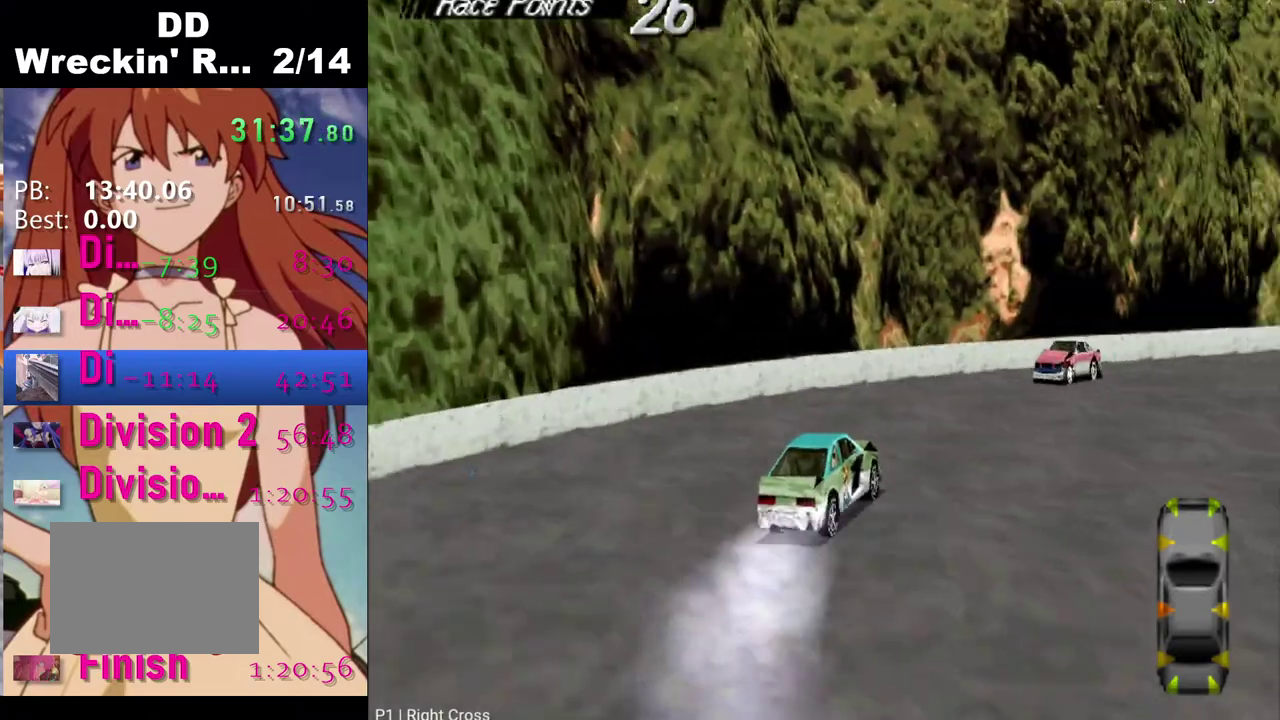
{"buttons": ["CROSS"], "left_stick": "center", "right_stick": "center", "events": [[400, "DPAD_RIGHT", "up"]]}
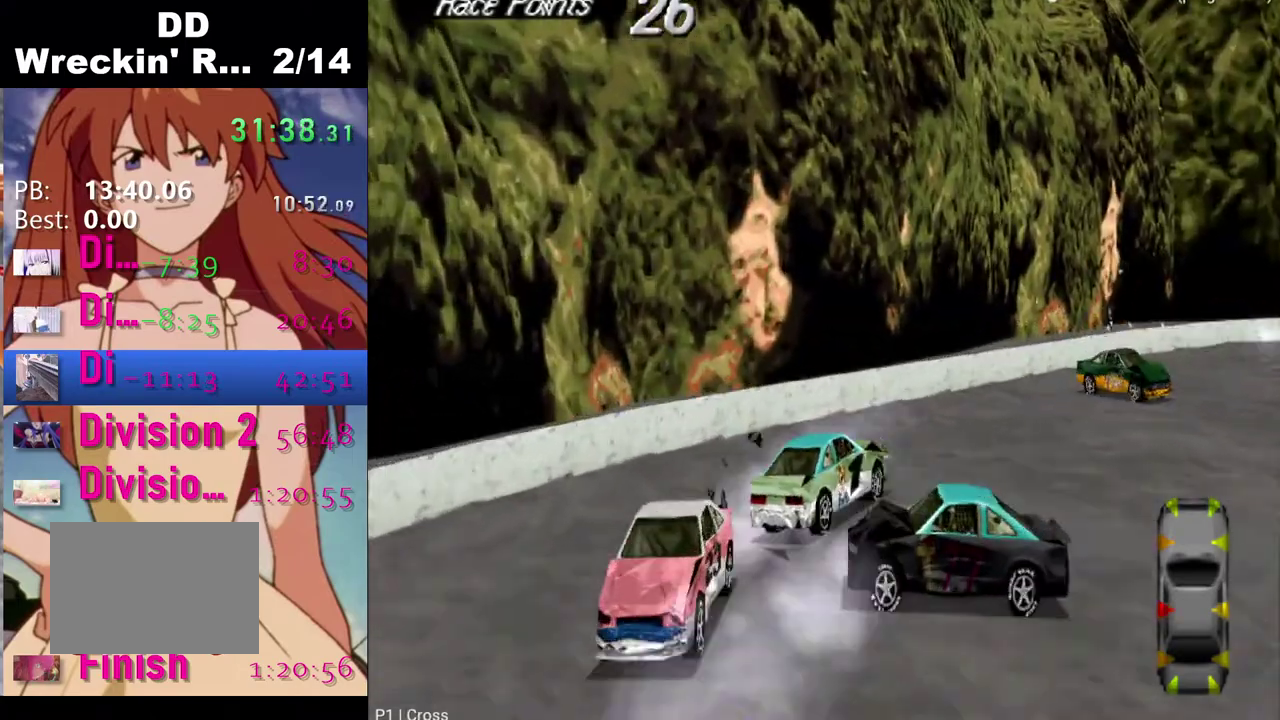
{"buttons": ["CROSS", "DPAD_RIGHT"], "left_stick": "center", "right_stick": "center", "events": [[250, "DPAD_RIGHT", "down"]]}
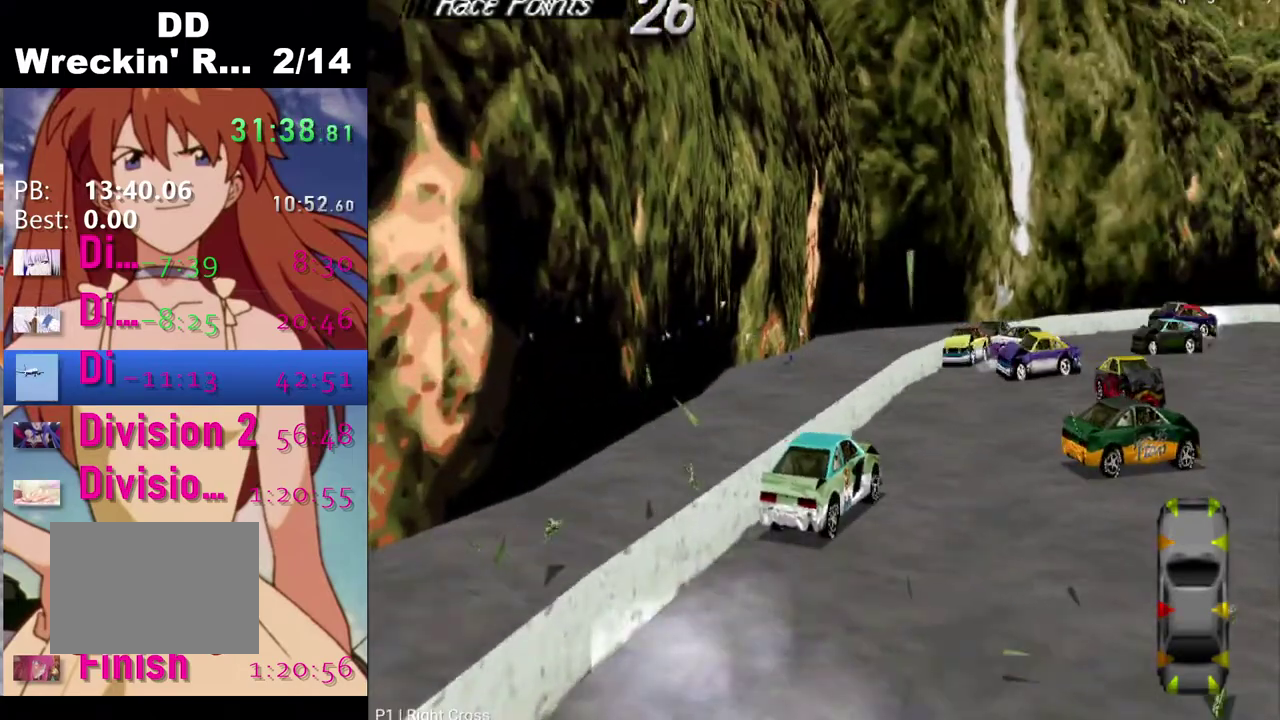
{"buttons": ["CROSS"], "left_stick": "center", "right_stick": "center", "events": [[217, "DPAD_RIGHT", "up"]]}
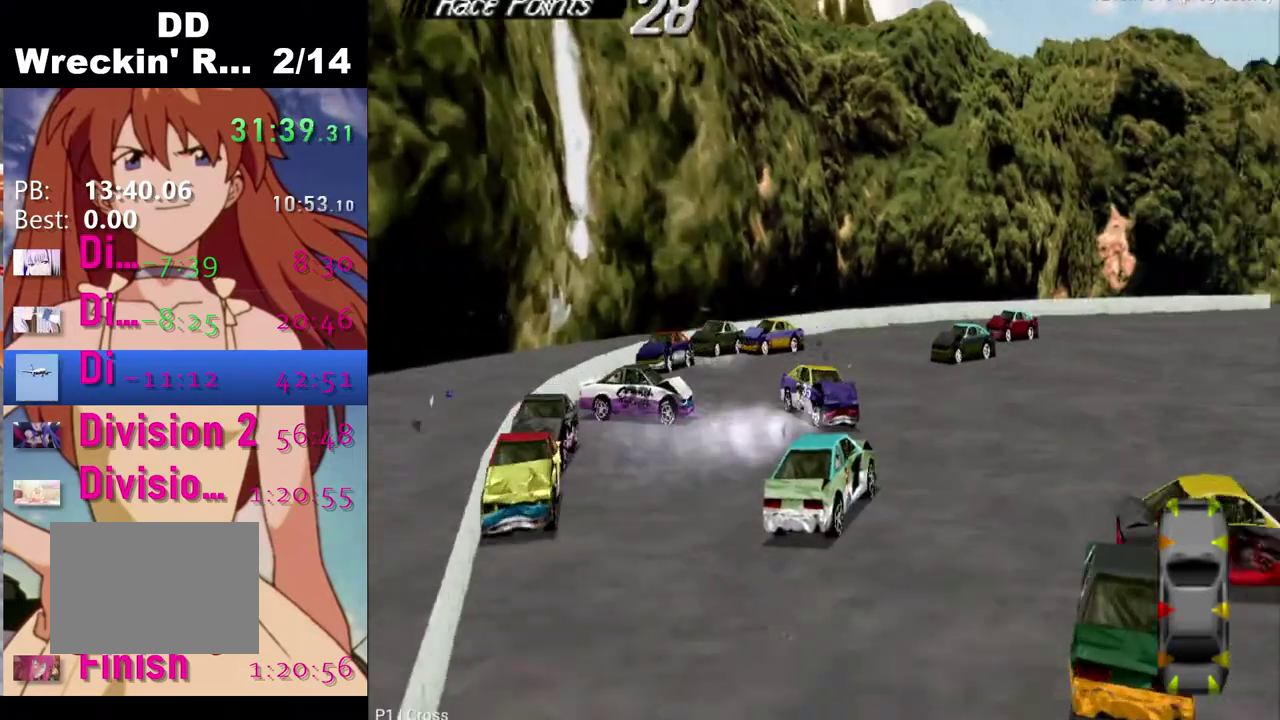
{"buttons": ["CROSS", "DPAD_RIGHT"], "left_stick": "center", "right_stick": "center", "events": [[83, "DPAD_RIGHT", "down"], [150, "DPAD_RIGHT", "up"], [433, "DPAD_RIGHT", "down"]]}
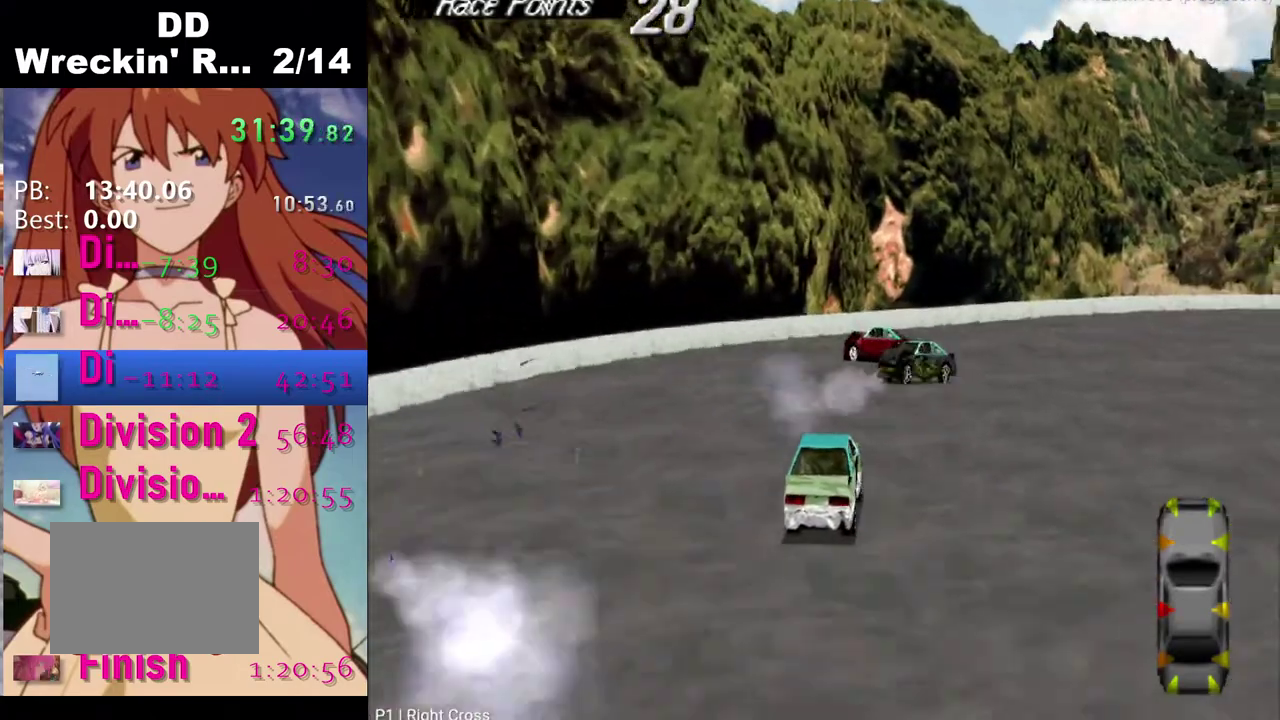
{"buttons": ["CROSS"], "left_stick": "center", "right_stick": "center", "events": [[317, "DPAD_RIGHT", "up"]]}
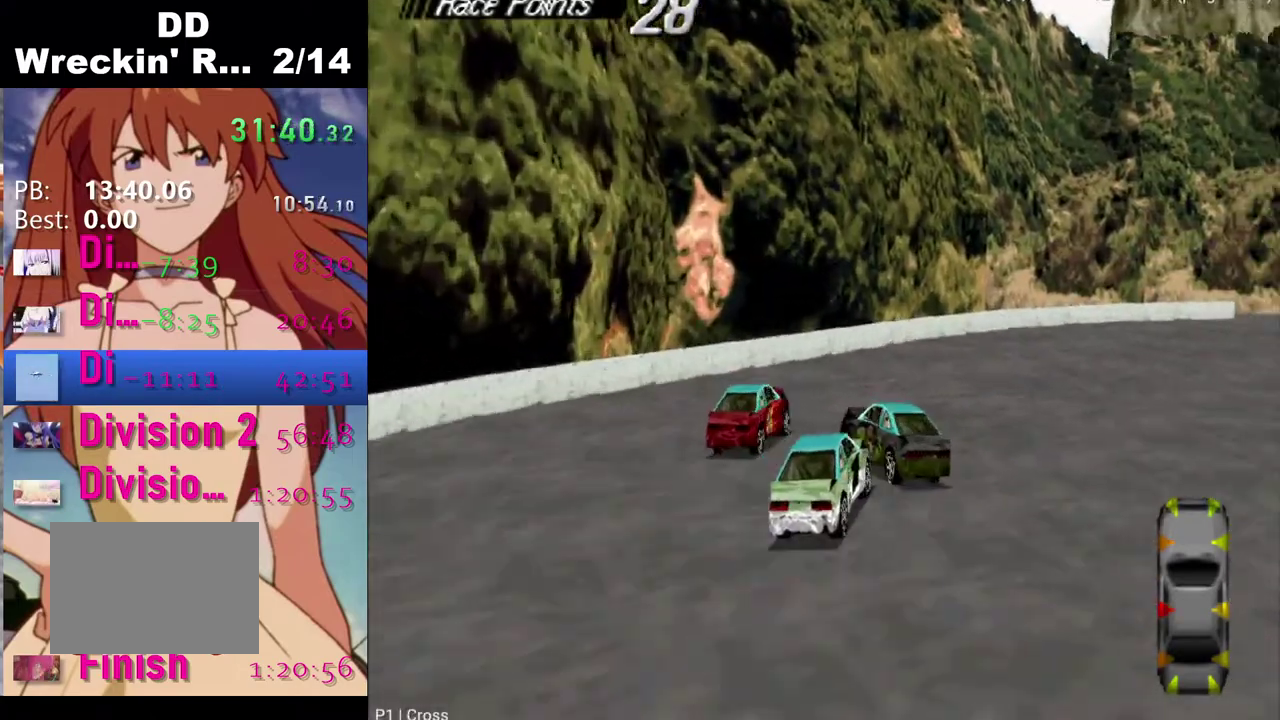
{"buttons": ["CROSS", "DPAD_RIGHT"], "left_stick": "center", "right_stick": "center", "events": [[217, "DPAD_RIGHT", "down"]]}
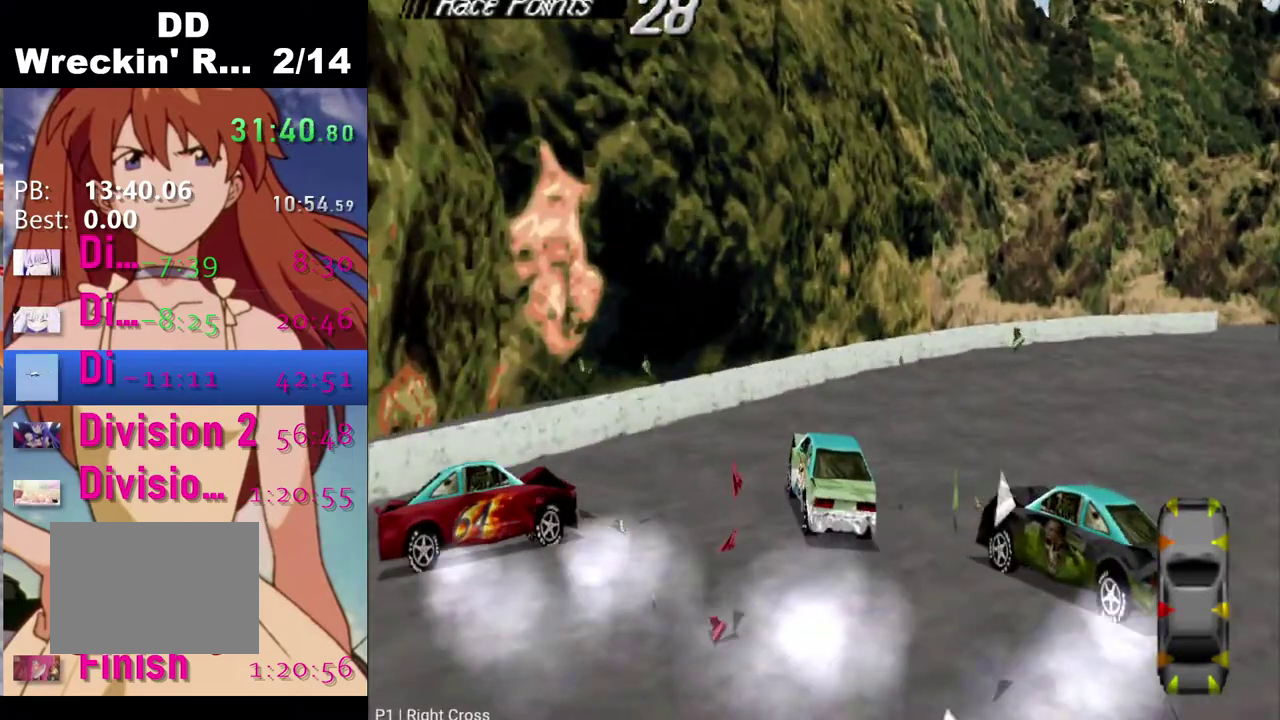
{"buttons": ["CROSS", "DPAD_RIGHT"], "left_stick": "center", "right_stick": "center", "events": [[33, "CROSS", "up"], [117, "DPAD_RIGHT", "up"], [233, "CROSS", "down"], [250, "DPAD_RIGHT", "down"]]}
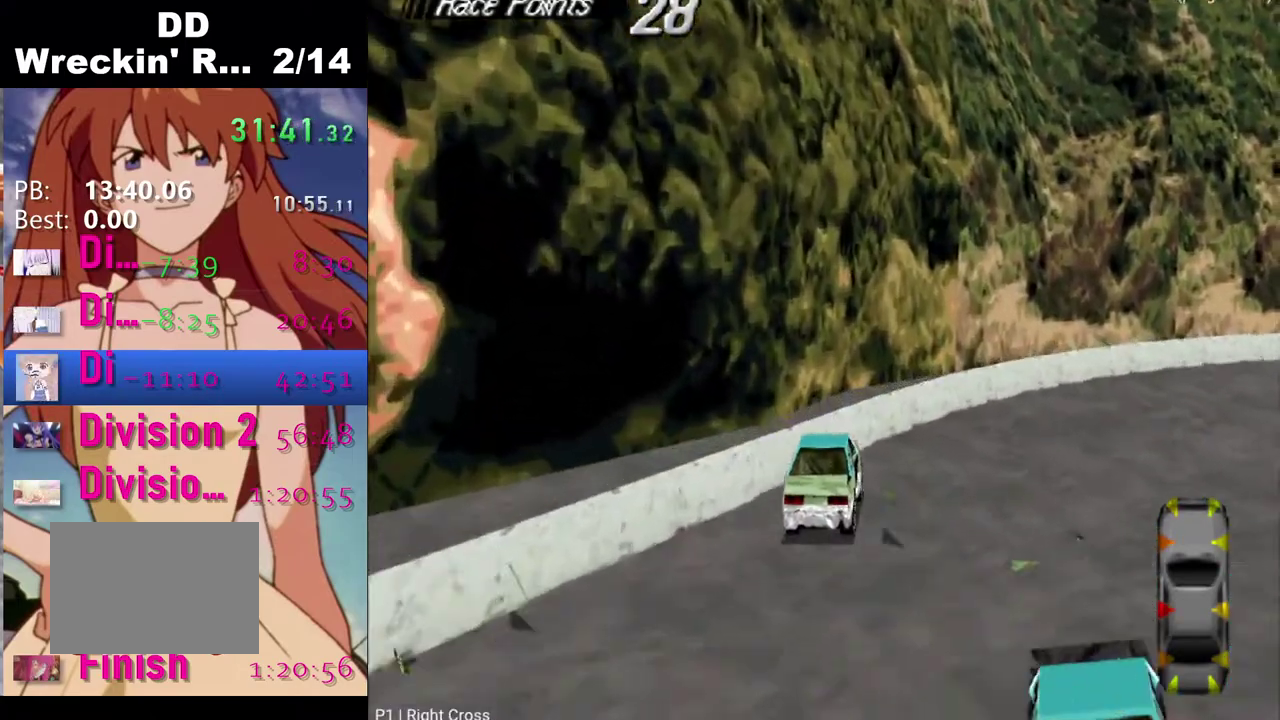
{"buttons": ["CROSS", "DPAD_RIGHT"], "left_stick": "center", "right_stick": "center", "events": [[117, "CROSS", "up"], [233, "SQUARE", "down"], [367, "CROSS", "down"], [367, "SQUARE", "up"]]}
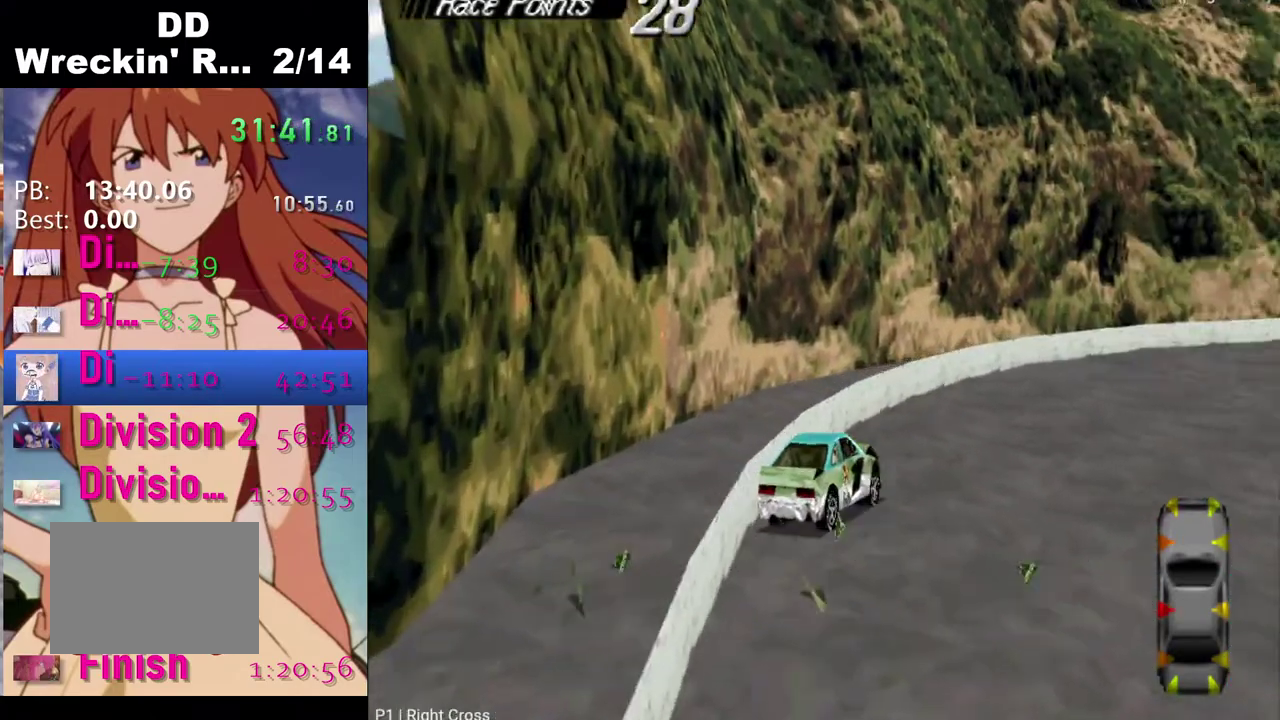
{"buttons": ["CROSS", "DPAD_RIGHT"], "left_stick": "center", "right_stick": "center", "events": [[117, "CROSS", "up"], [283, "CROSS", "down"]]}
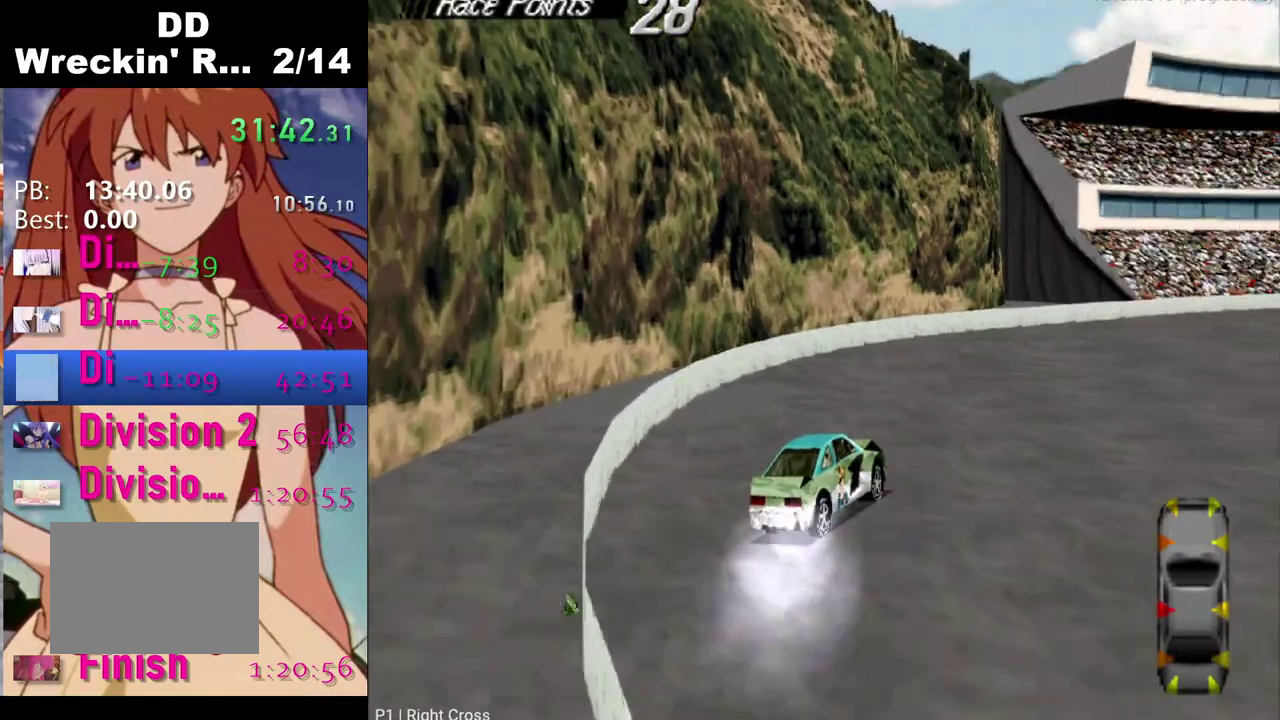
{"buttons": ["CROSS", "DPAD_RIGHT"], "left_stick": "center", "right_stick": "center", "events": []}
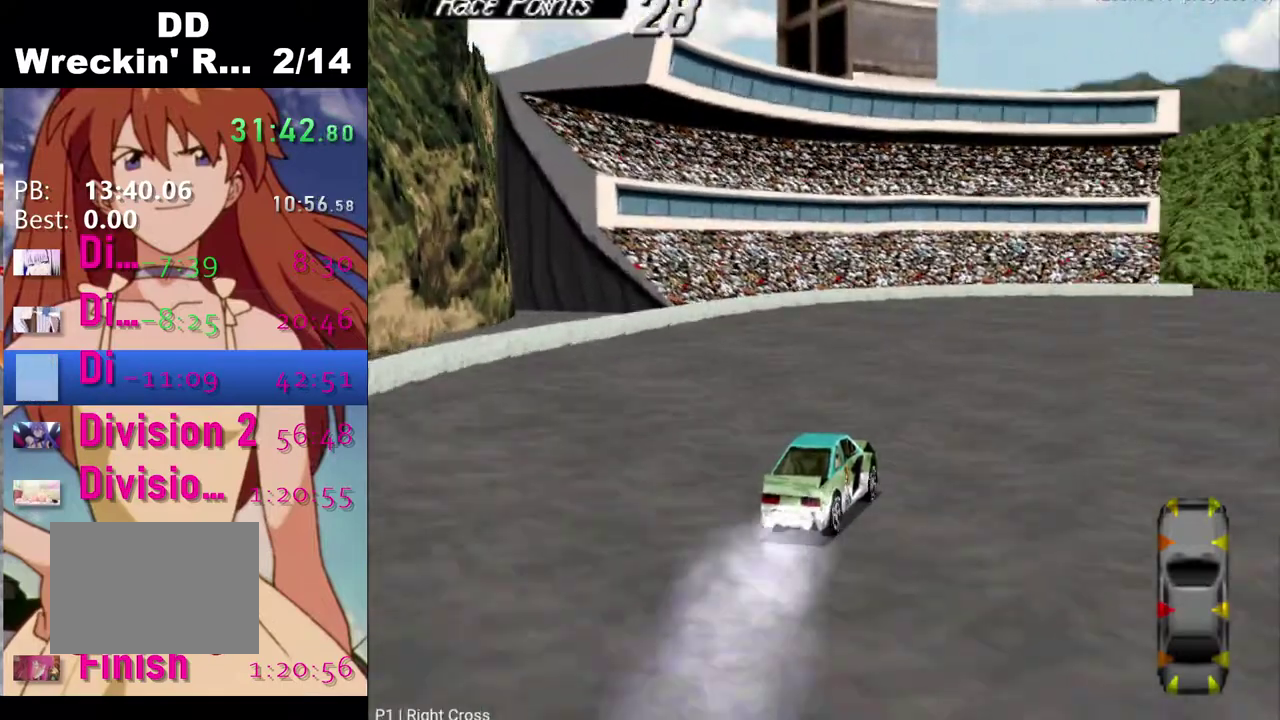
{"buttons": ["CROSS", "DPAD_RIGHT"], "left_stick": "center", "right_stick": "center", "events": []}
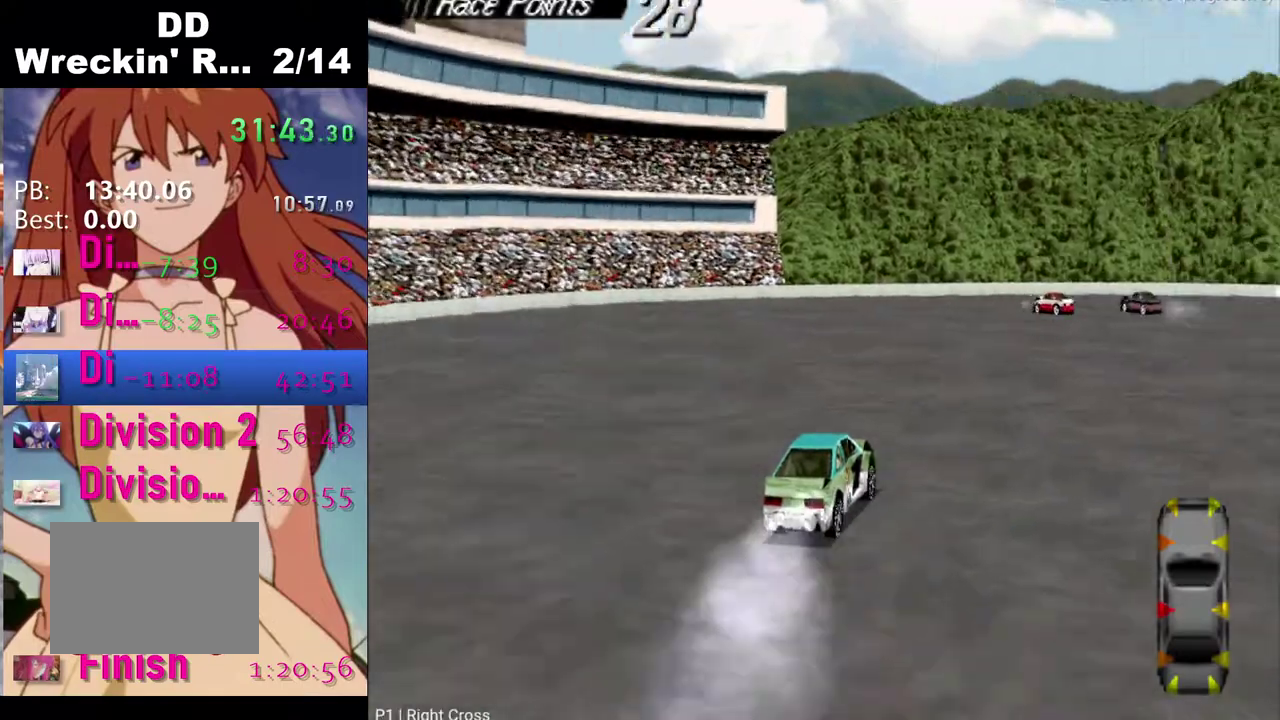
{"buttons": ["CROSS"], "left_stick": "center", "right_stick": "center", "events": [[383, "DPAD_RIGHT", "up"]]}
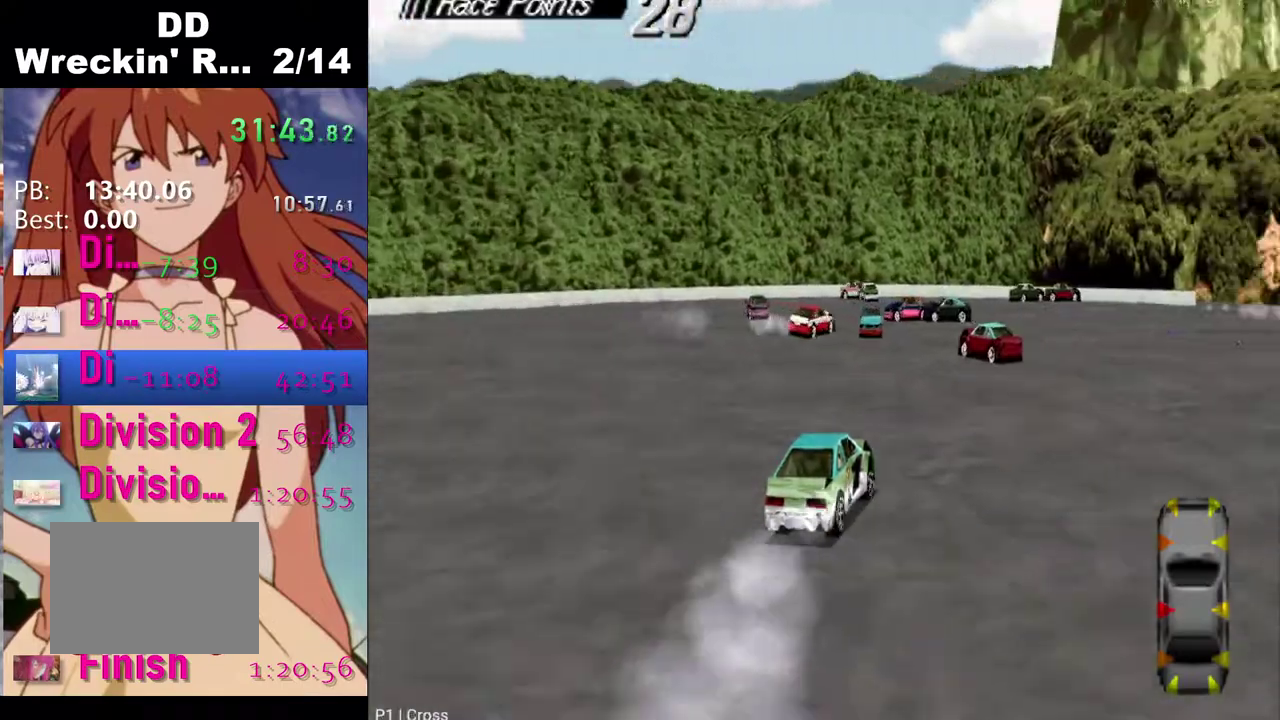
{"buttons": ["CROSS", "DPAD_LEFT"], "left_stick": "center", "right_stick": "center", "events": [[350, "DPAD_LEFT", "down"]]}
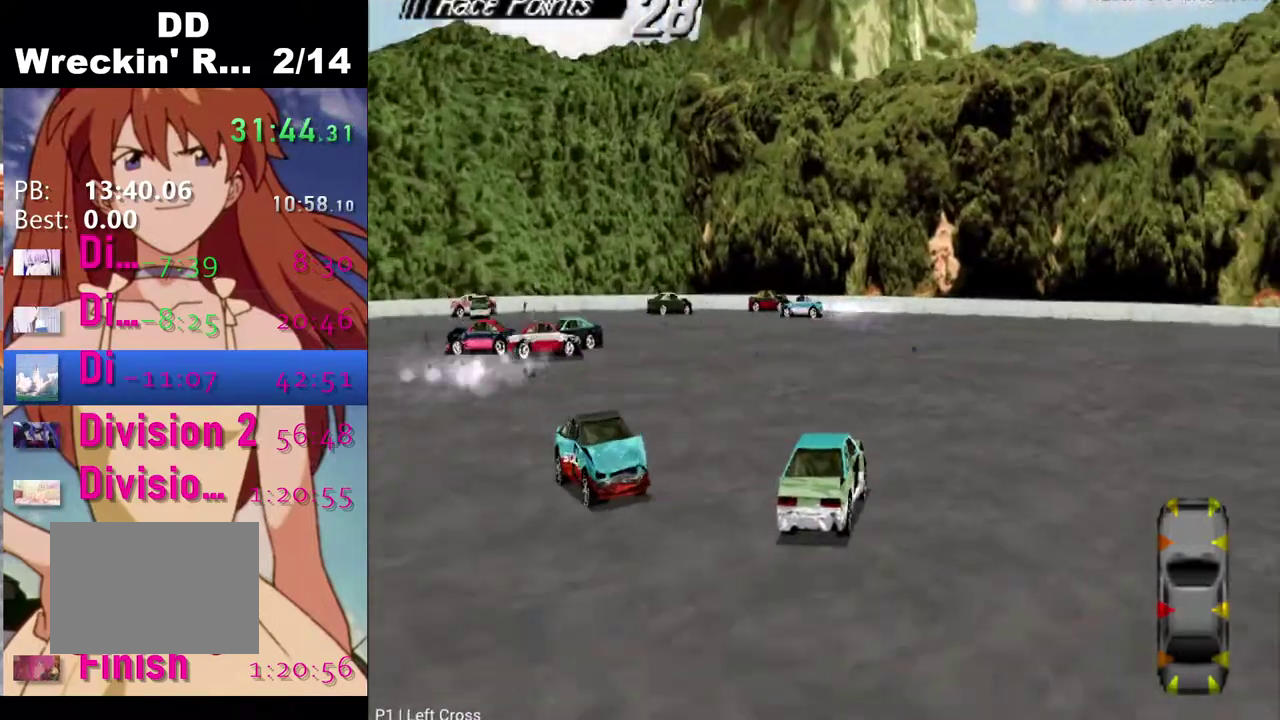
{"buttons": ["CROSS", "DPAD_LEFT"], "left_stick": "center", "right_stick": "center", "events": []}
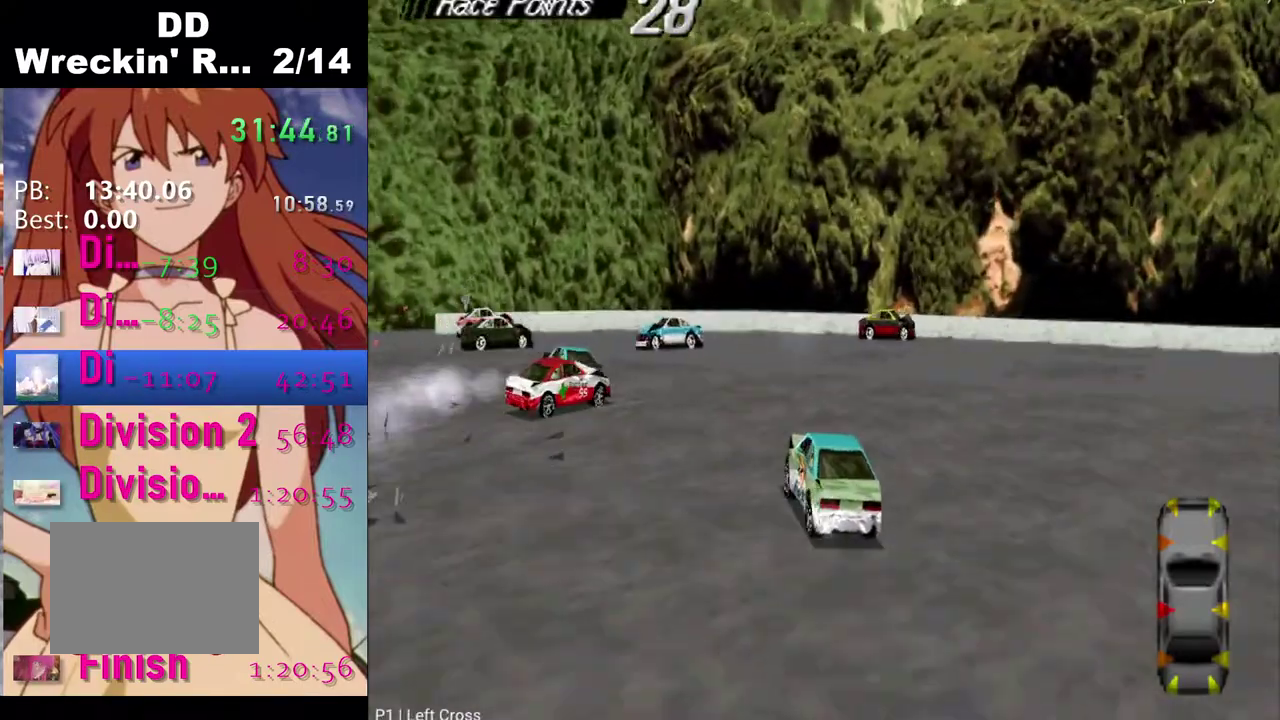
{"buttons": ["CROSS", "DPAD_LEFT"], "left_stick": "center", "right_stick": "center", "events": []}
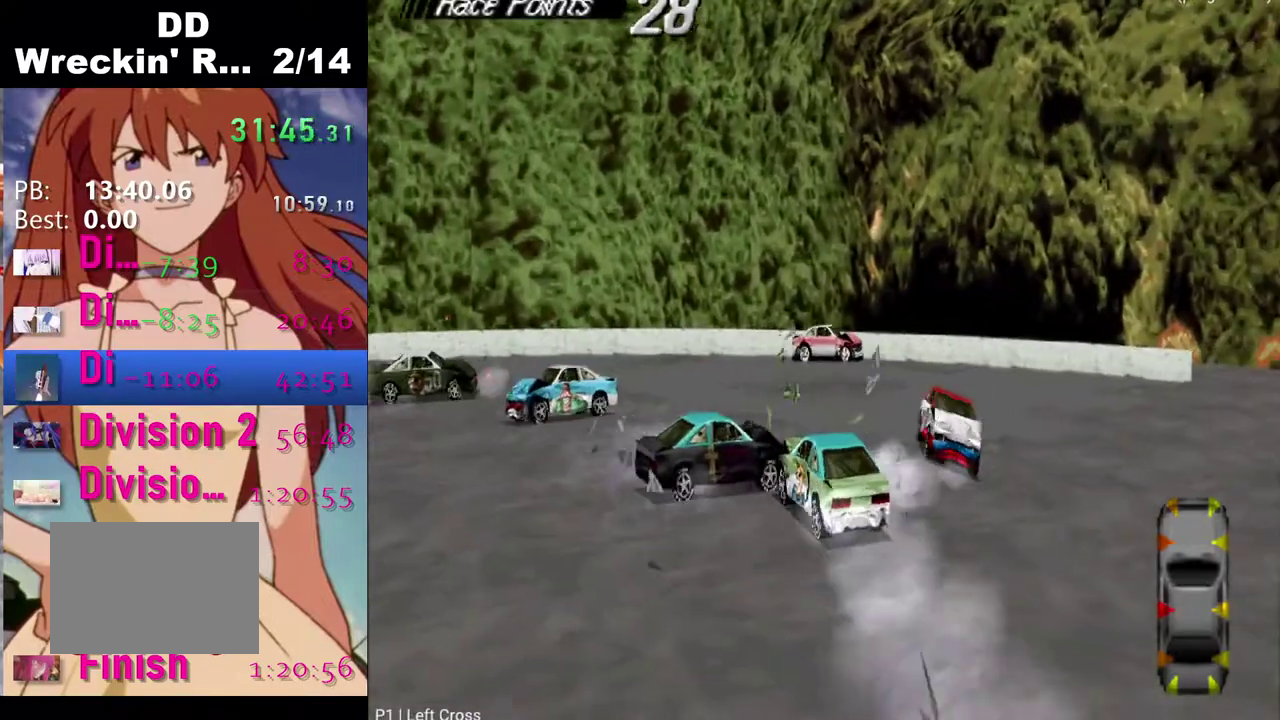
{"buttons": ["CROSS", "DPAD_LEFT"], "left_stick": "center", "right_stick": "center", "events": []}
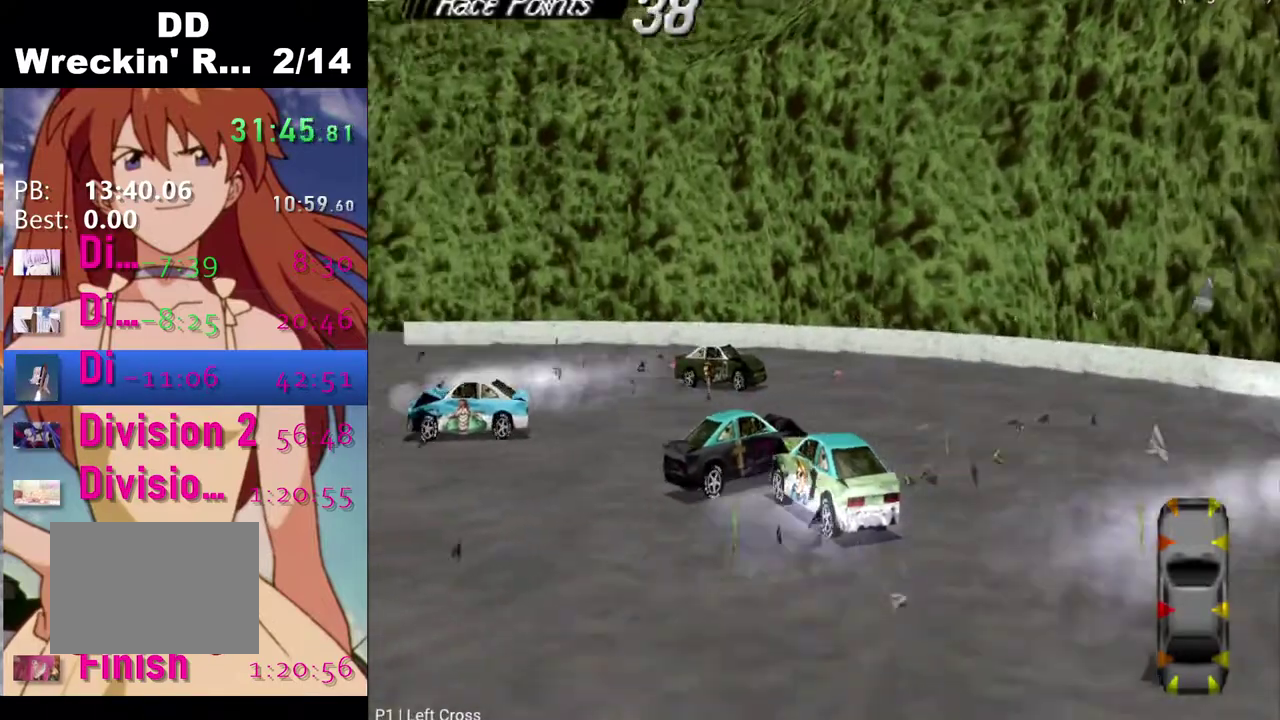
{"buttons": ["CROSS", "DPAD_LEFT"], "left_stick": "center", "right_stick": "center", "events": []}
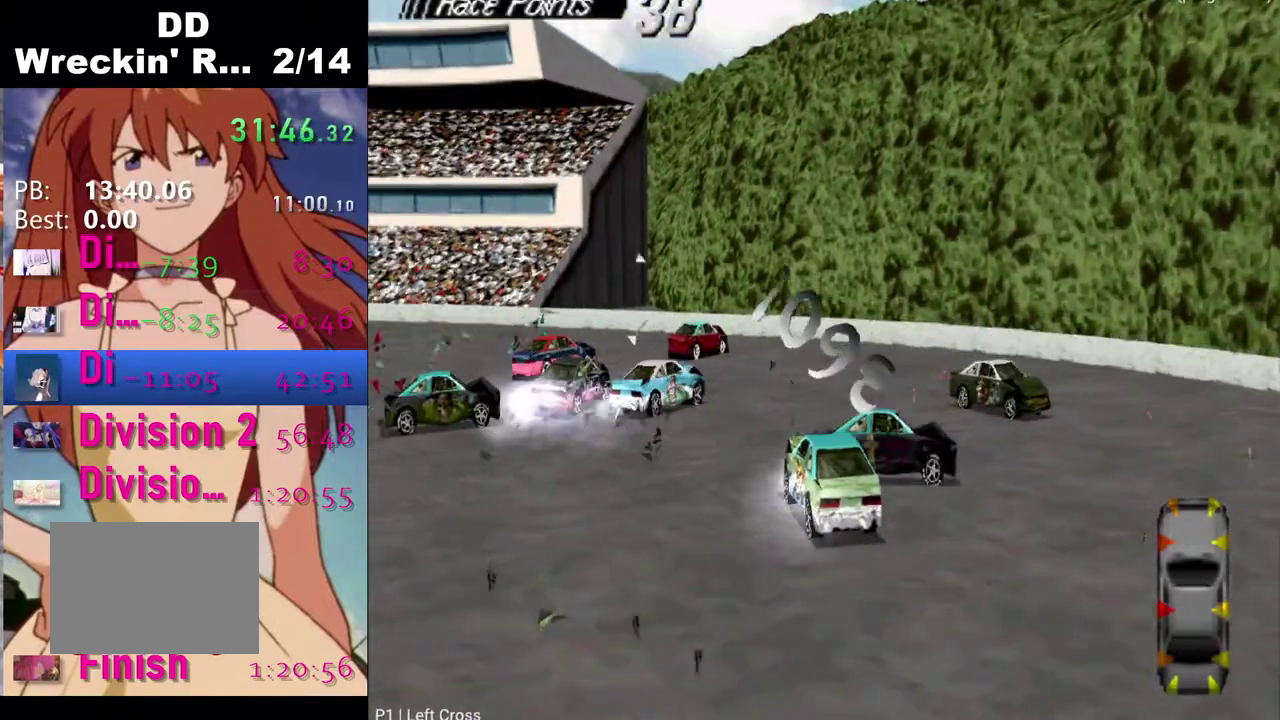
{"buttons": ["CROSS"], "left_stick": "center", "right_stick": "center", "events": [[267, "DPAD_LEFT", "up"]]}
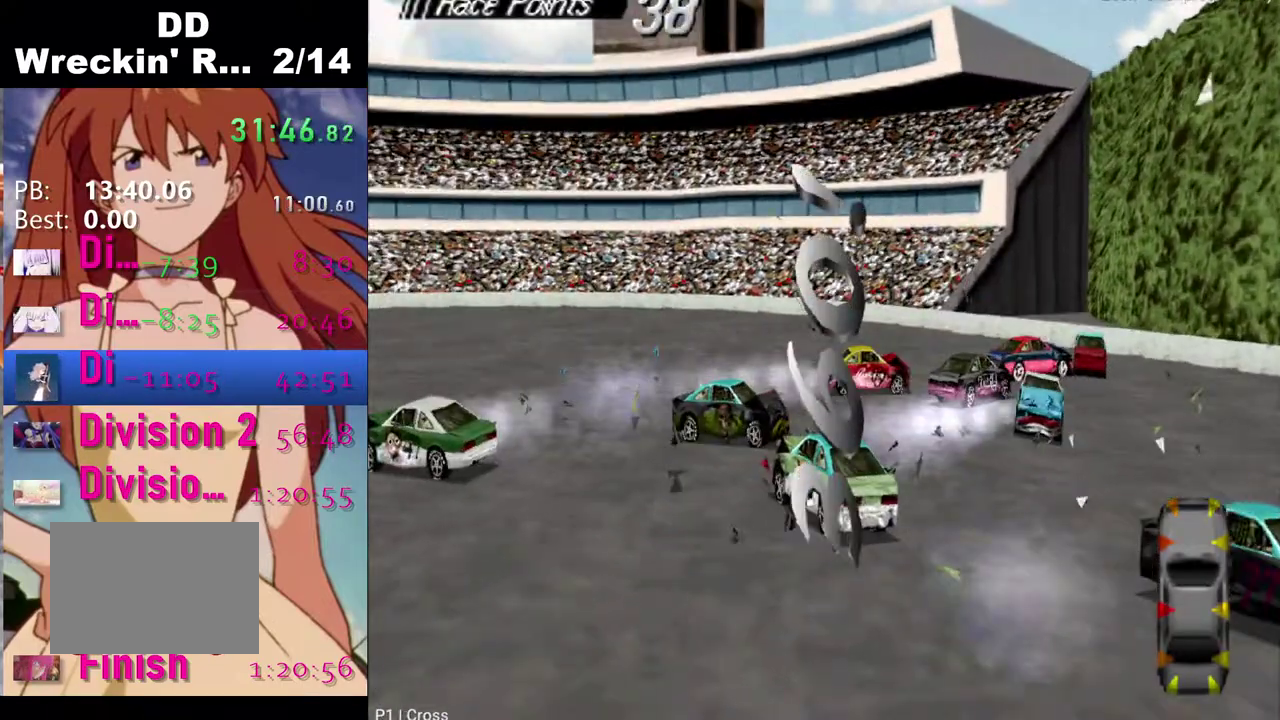
{"buttons": ["CROSS"], "left_stick": "center", "right_stick": "center", "events": []}
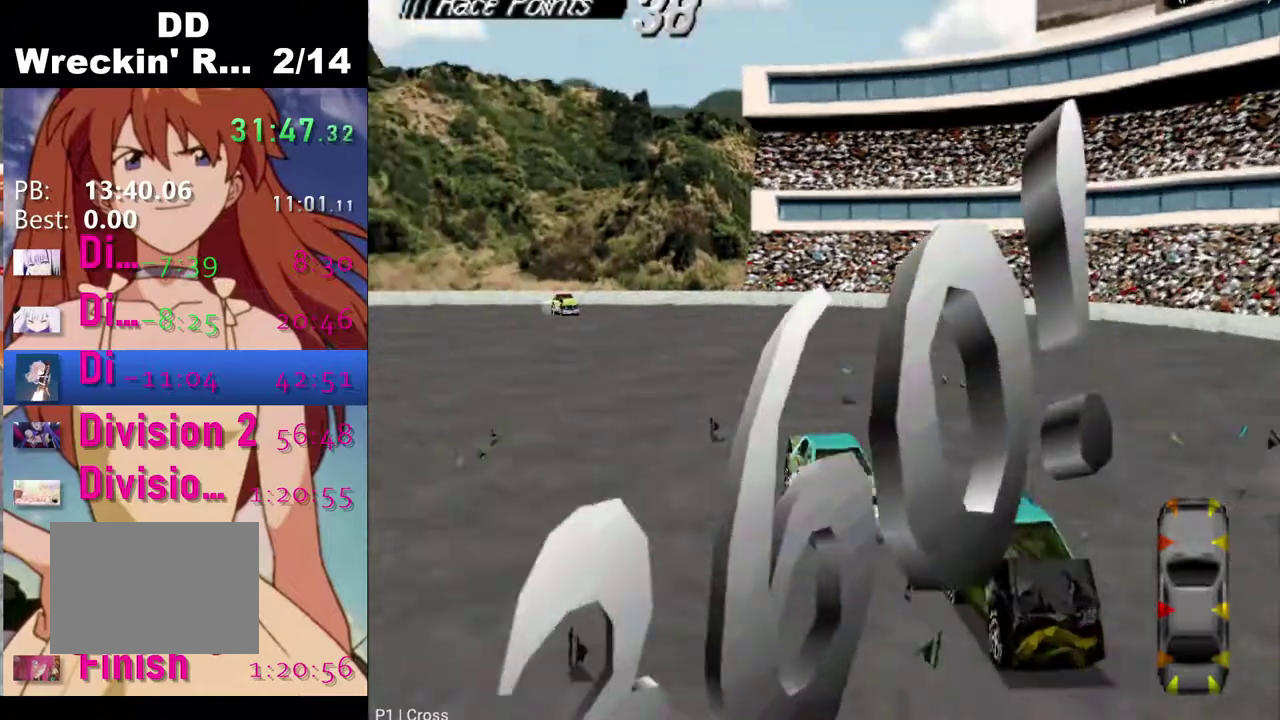
{"buttons": ["CROSS"], "left_stick": "center", "right_stick": "center", "events": [[50, "DPAD_LEFT", "down"], [367, "DPAD_LEFT", "up"]]}